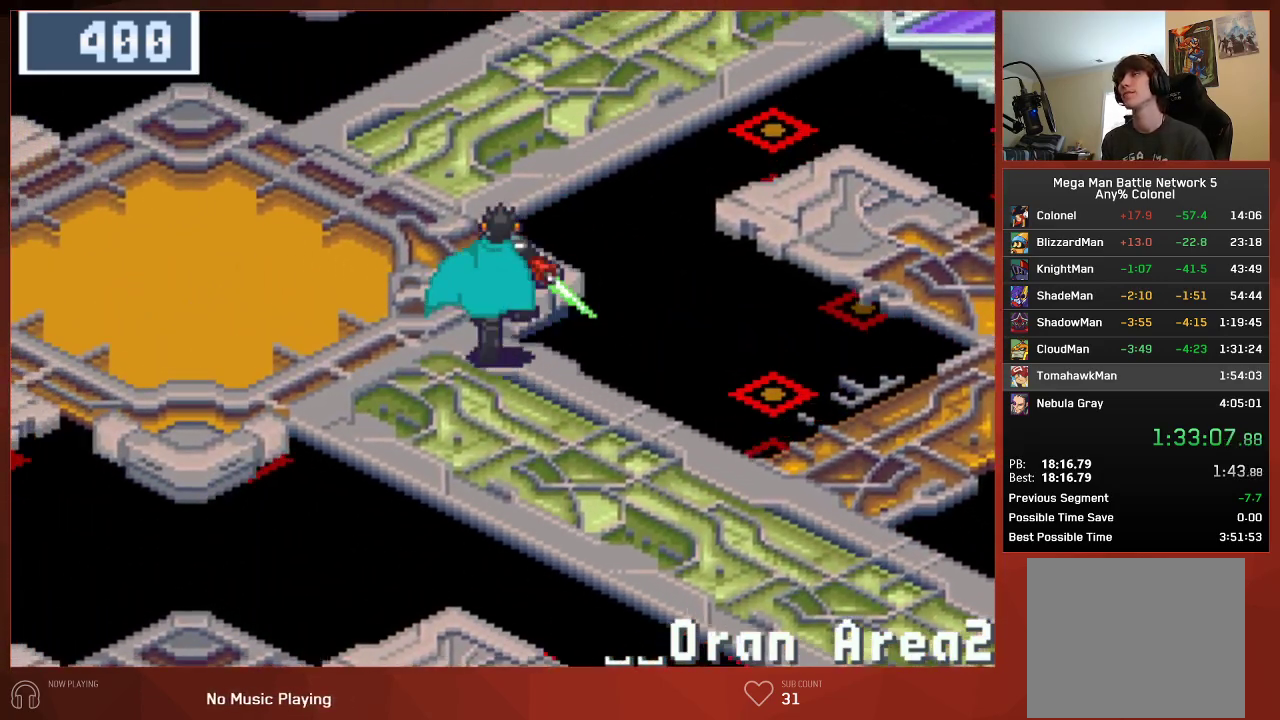
Gameplay with a controller (PlayStation layout); each line is a JSON object with the inputs held at the frame after it. "events" lists button and stick changes between this image and that frame as [ms after this image, input, new state], when the widget could be followed in between.
{"buttons": ["CIRCLE", "DPAD_UP"], "left_stick": "center", "right_stick": "center", "events": []}
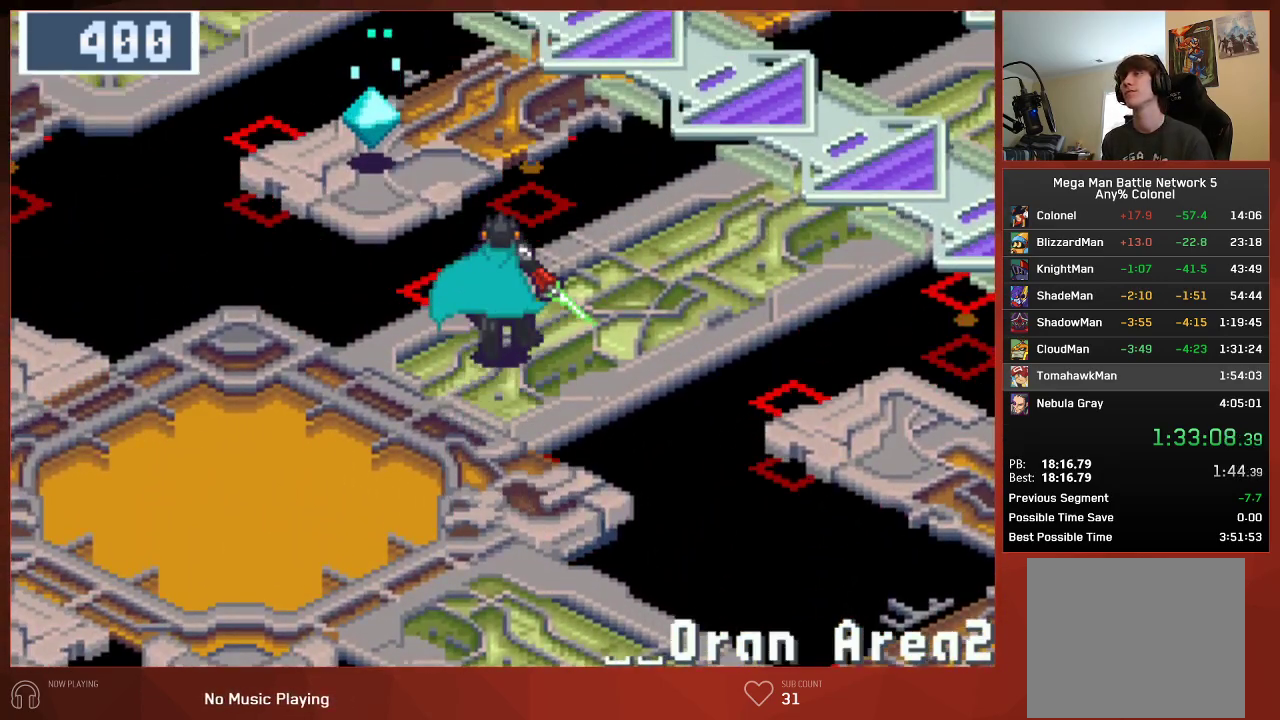
{"buttons": ["CIRCLE", "DPAD_UP"], "left_stick": "center", "right_stick": "center", "events": []}
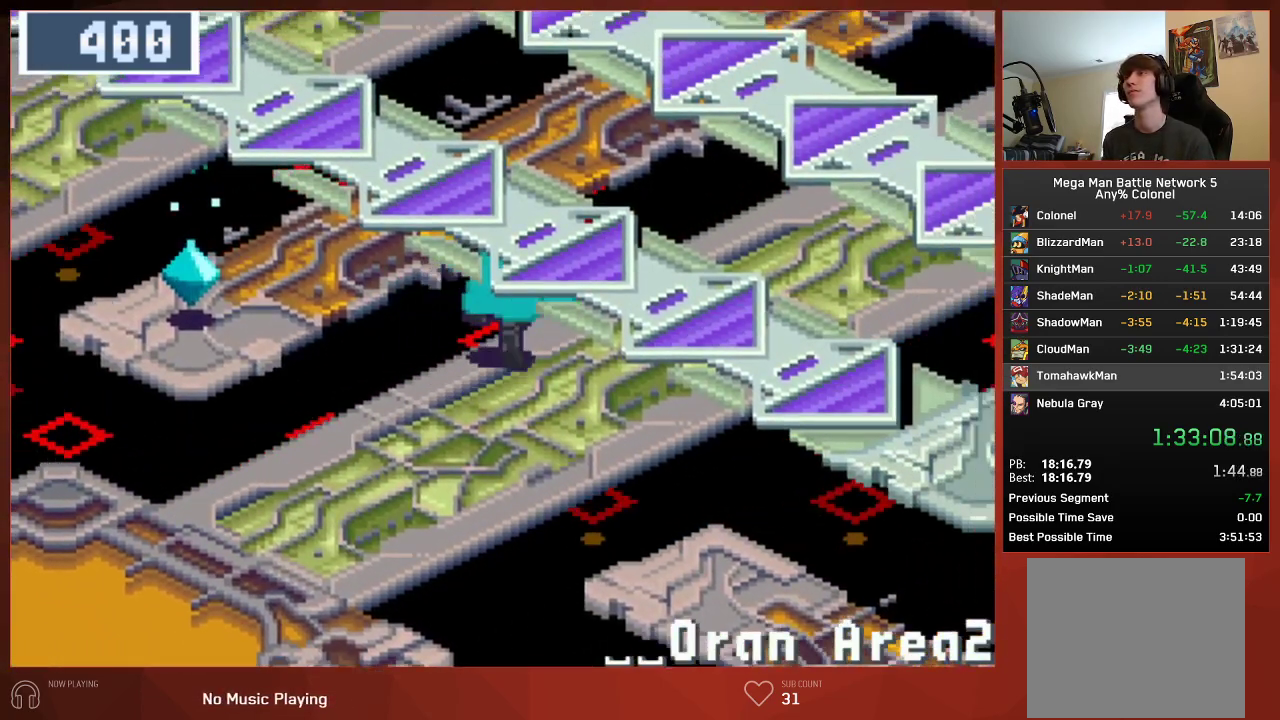
{"buttons": ["CIRCLE", "DPAD_UP"], "left_stick": "center", "right_stick": "center", "events": []}
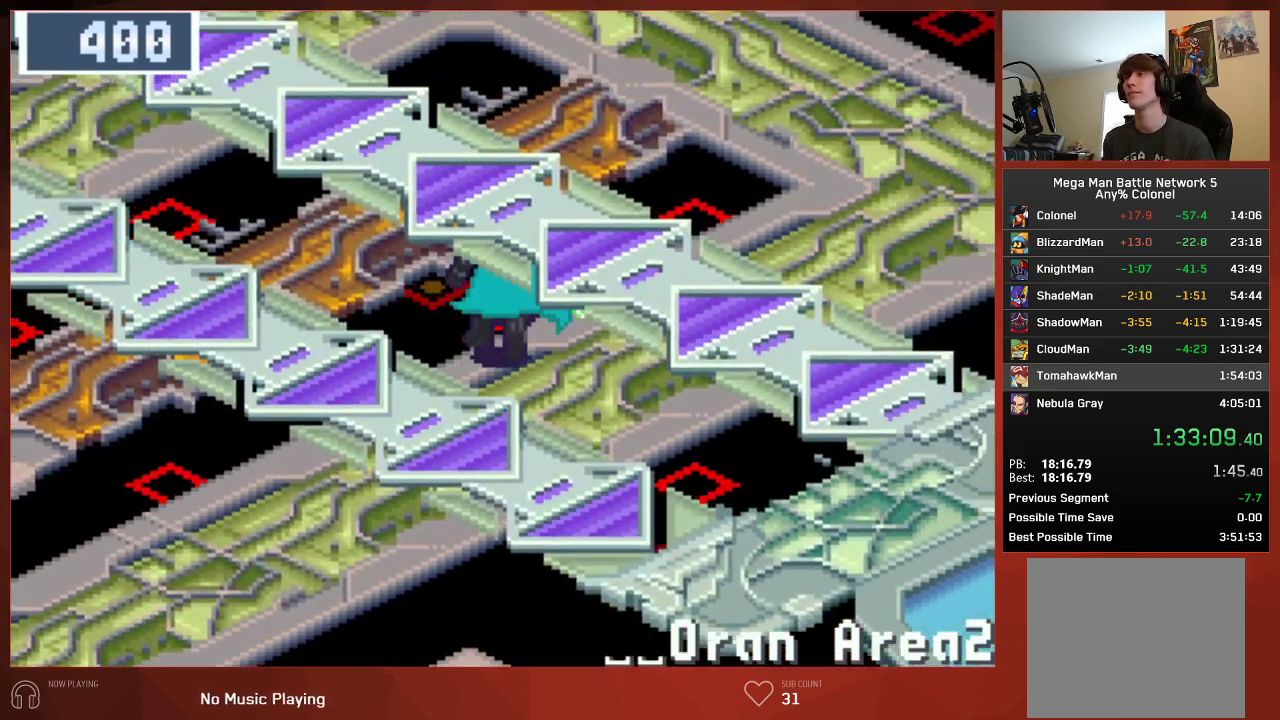
{"buttons": ["CIRCLE", "DPAD_UP"], "left_stick": "center", "right_stick": "center", "events": []}
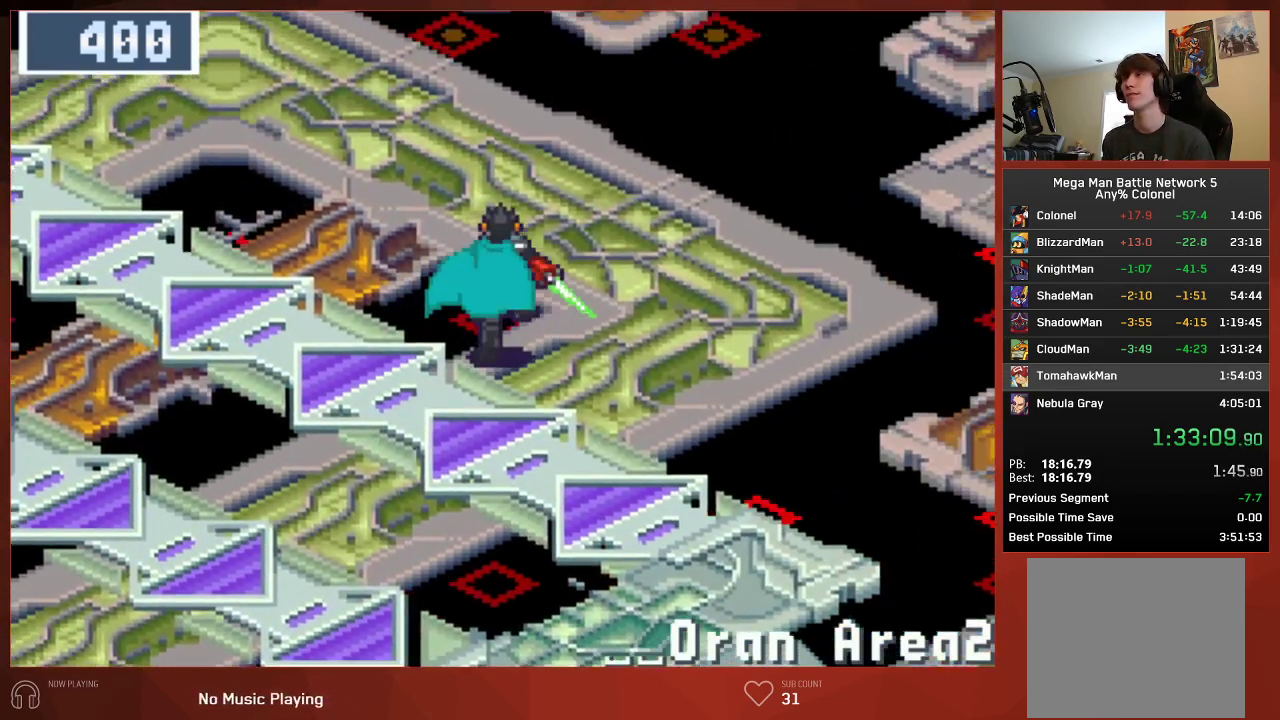
{"buttons": ["CIRCLE", "DPAD_UP", "DPAD_LEFT"], "left_stick": "center", "right_stick": "center", "events": [[200, "DPAD_LEFT", "down"]]}
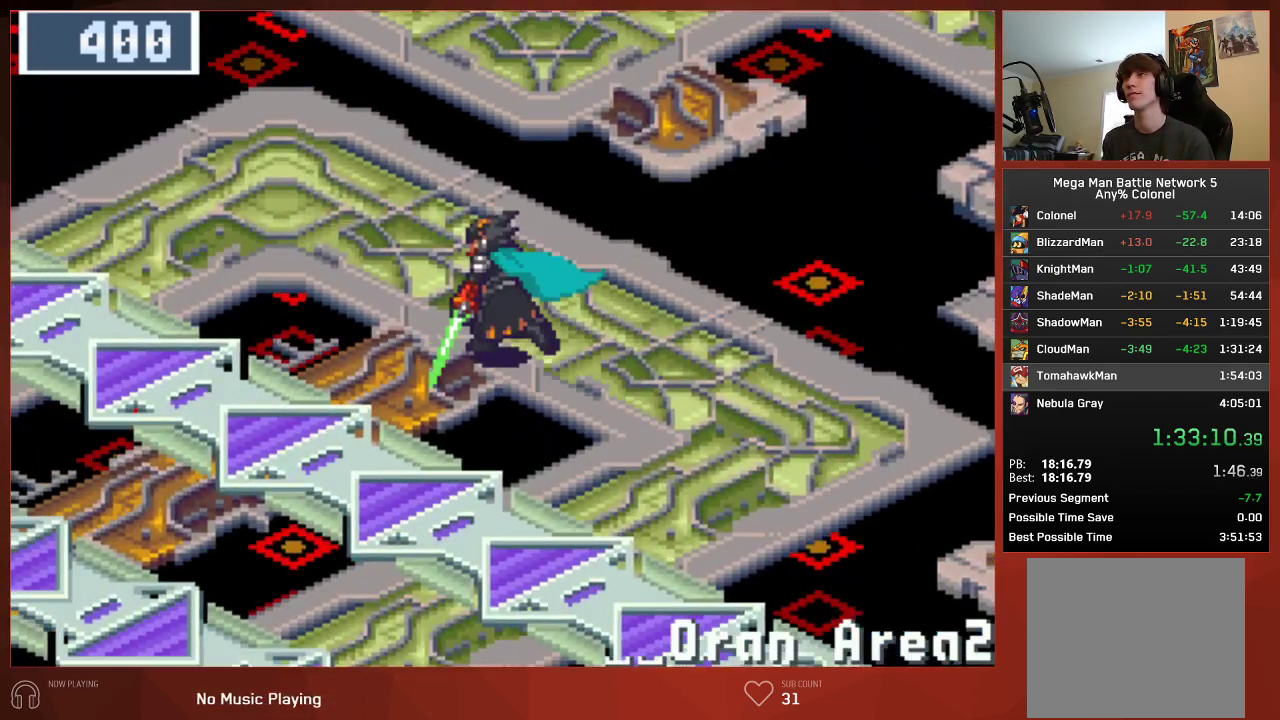
{"buttons": ["CIRCLE", "DPAD_LEFT"], "left_stick": "center", "right_stick": "center", "events": [[233, "DPAD_UP", "up"]]}
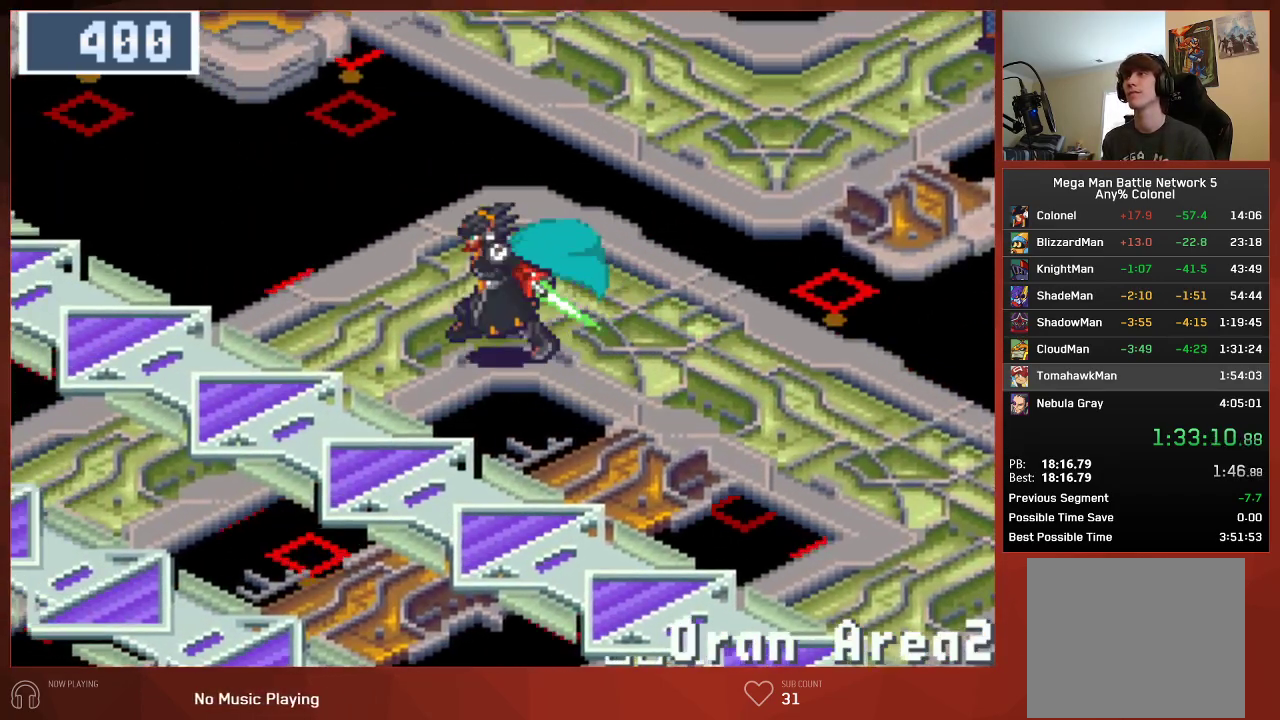
{"buttons": ["CIRCLE", "DPAD_LEFT"], "left_stick": "center", "right_stick": "center", "events": []}
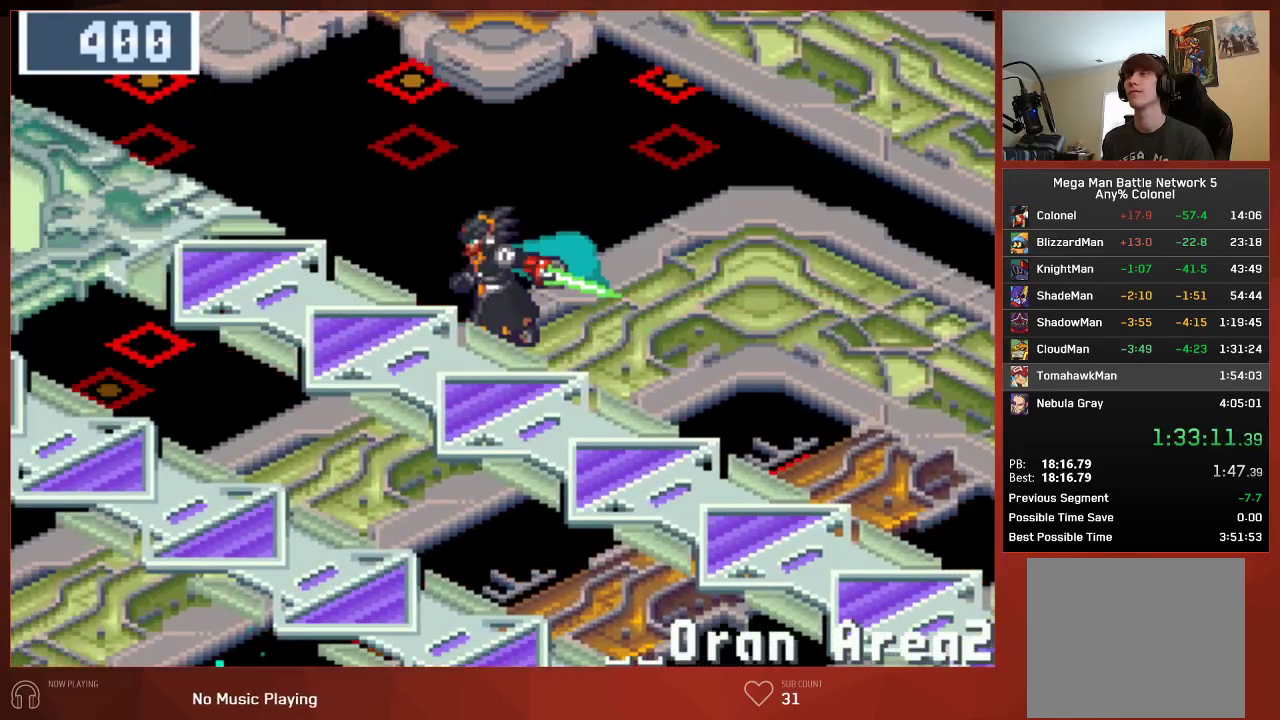
{"buttons": ["CIRCLE", "DPAD_LEFT"], "left_stick": "center", "right_stick": "center", "events": []}
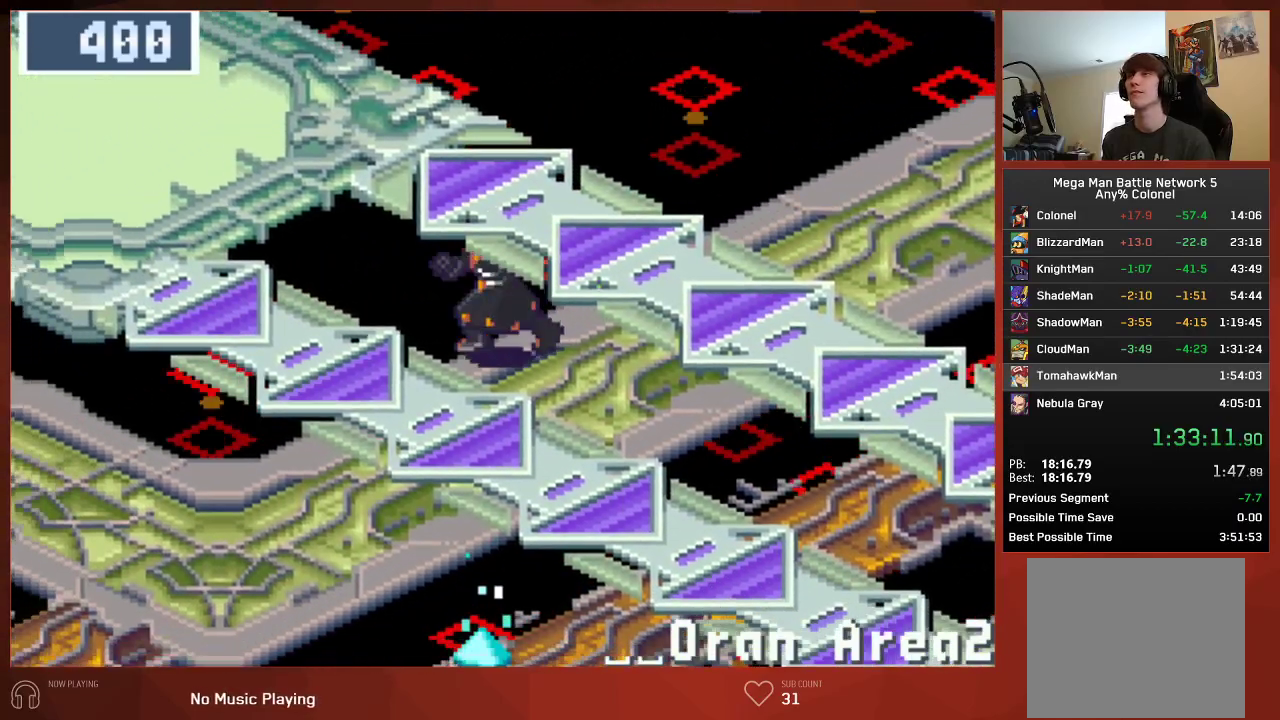
{"buttons": ["CIRCLE", "DPAD_LEFT"], "left_stick": "center", "right_stick": "center", "events": []}
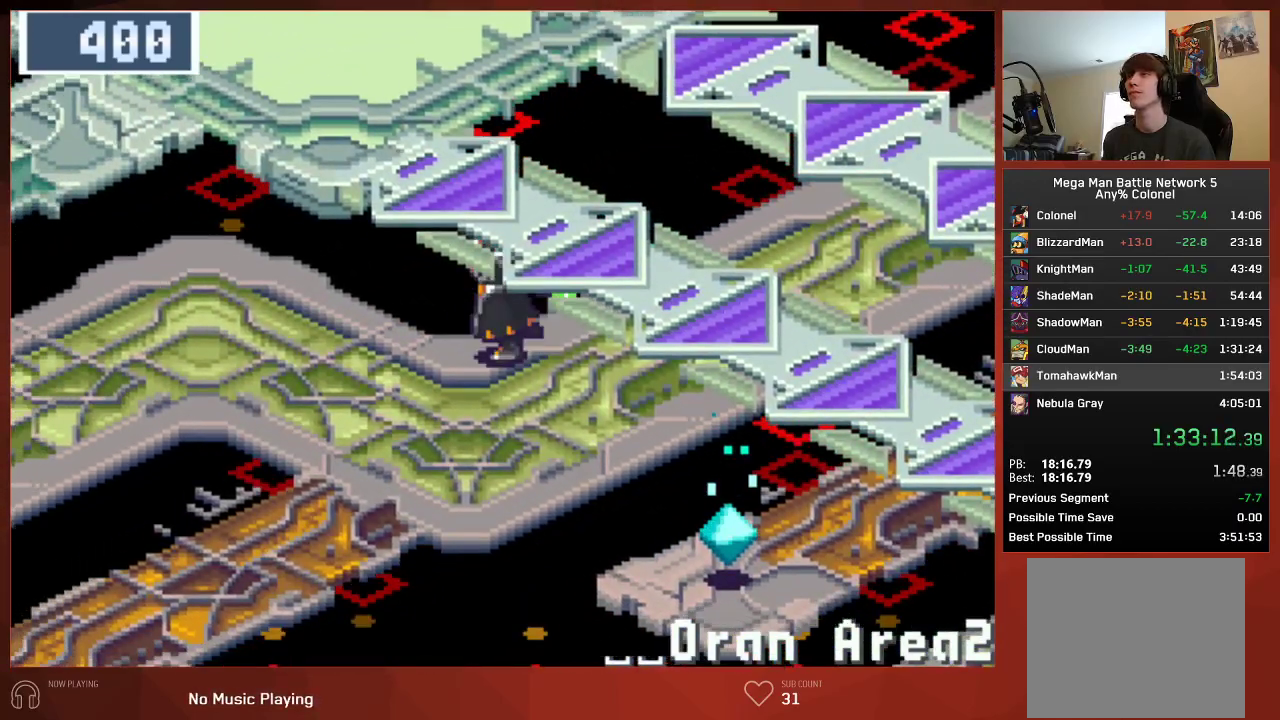
{"buttons": ["CIRCLE", "DPAD_LEFT"], "left_stick": "center", "right_stick": "center", "events": []}
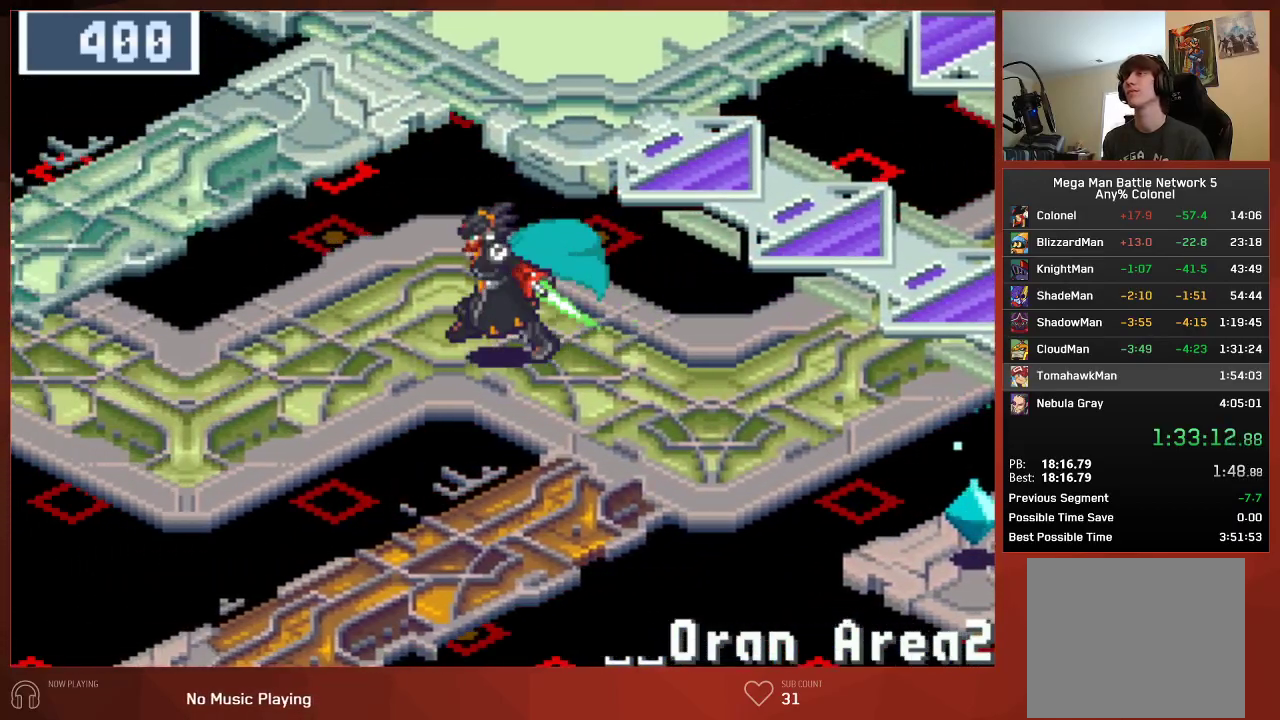
{"buttons": ["CIRCLE", "DPAD_LEFT"], "left_stick": "center", "right_stick": "center", "events": []}
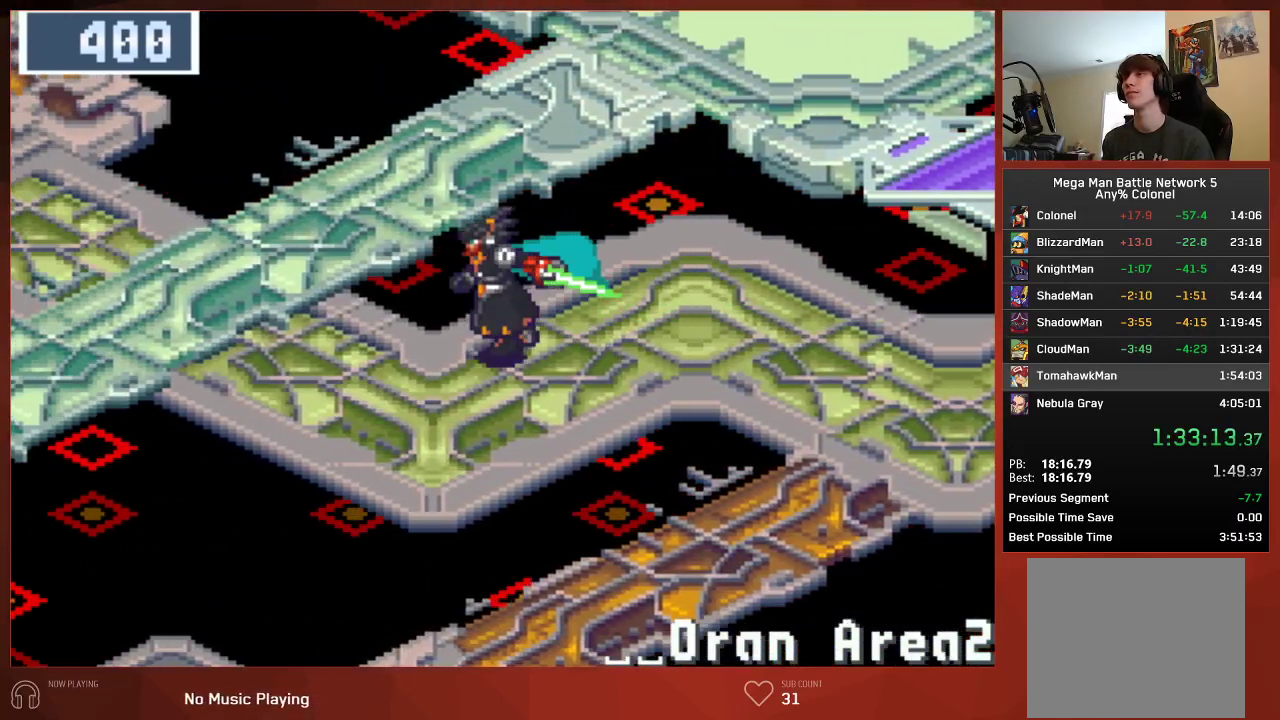
{"buttons": ["CIRCLE", "DPAD_UP"], "left_stick": "center", "right_stick": "center", "events": [[233, "DPAD_UP", "down"], [250, "DPAD_LEFT", "up"]]}
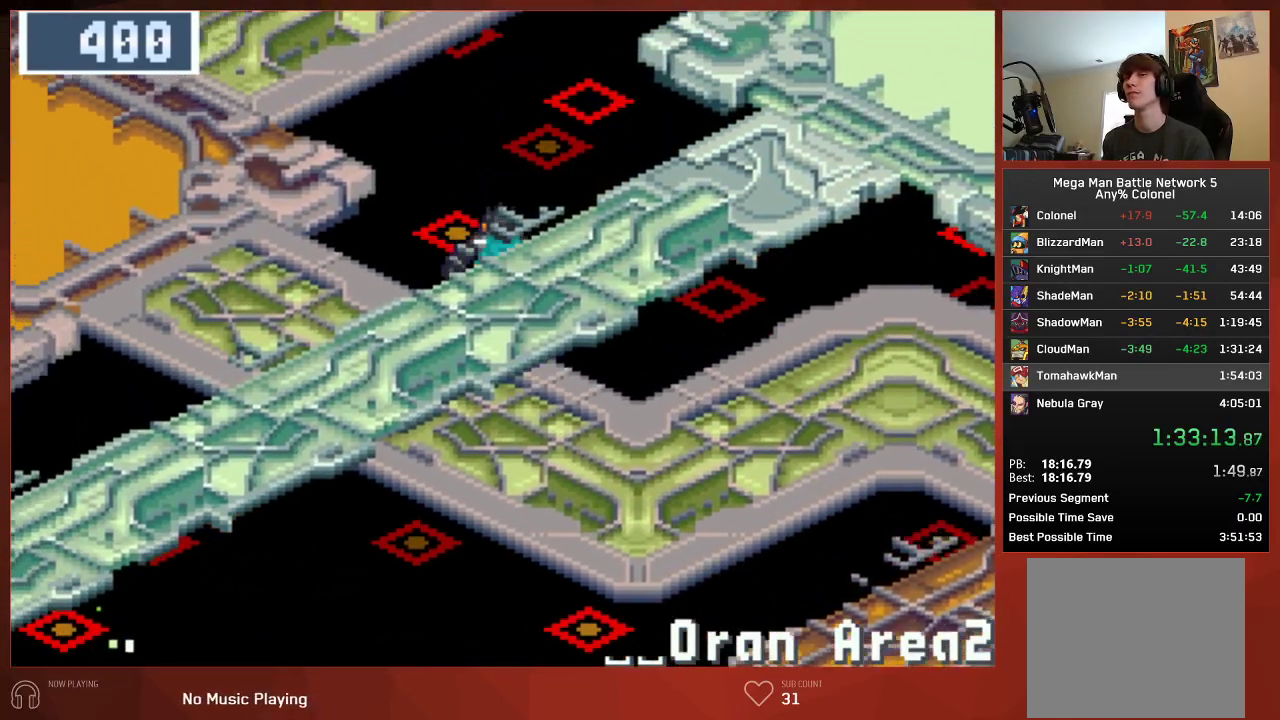
{"buttons": ["CIRCLE", "DPAD_UP"], "left_stick": "center", "right_stick": "center", "events": []}
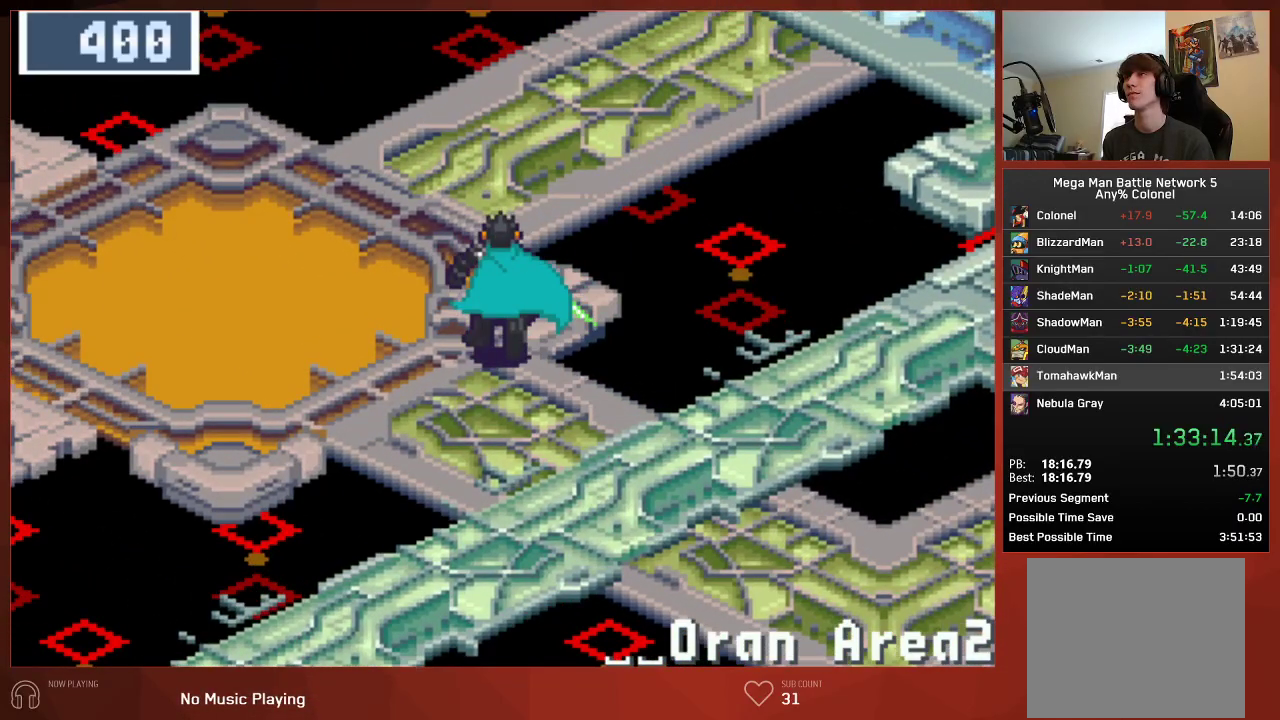
{"buttons": ["CIRCLE", "DPAD_RIGHT"], "left_stick": "center", "right_stick": "center", "events": [[267, "DPAD_UP", "up"], [283, "DPAD_RIGHT", "down"]]}
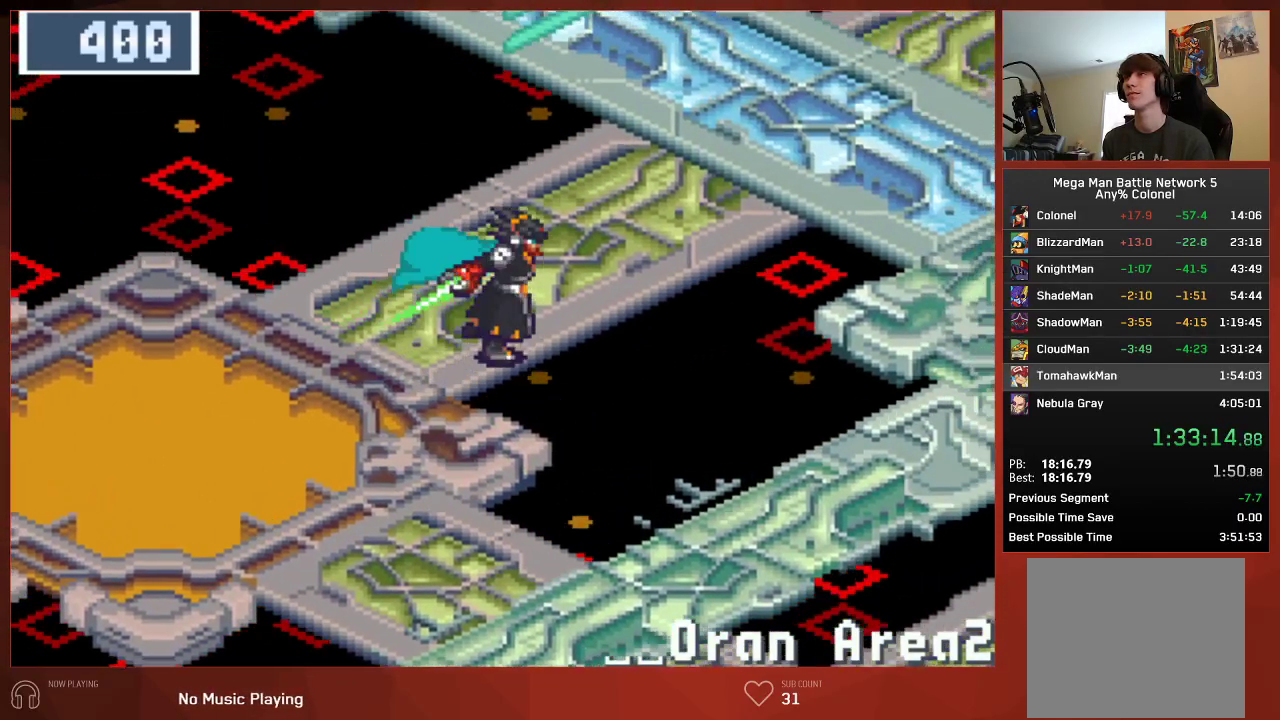
{"buttons": ["CIRCLE", "DPAD_RIGHT"], "left_stick": "center", "right_stick": "center", "events": []}
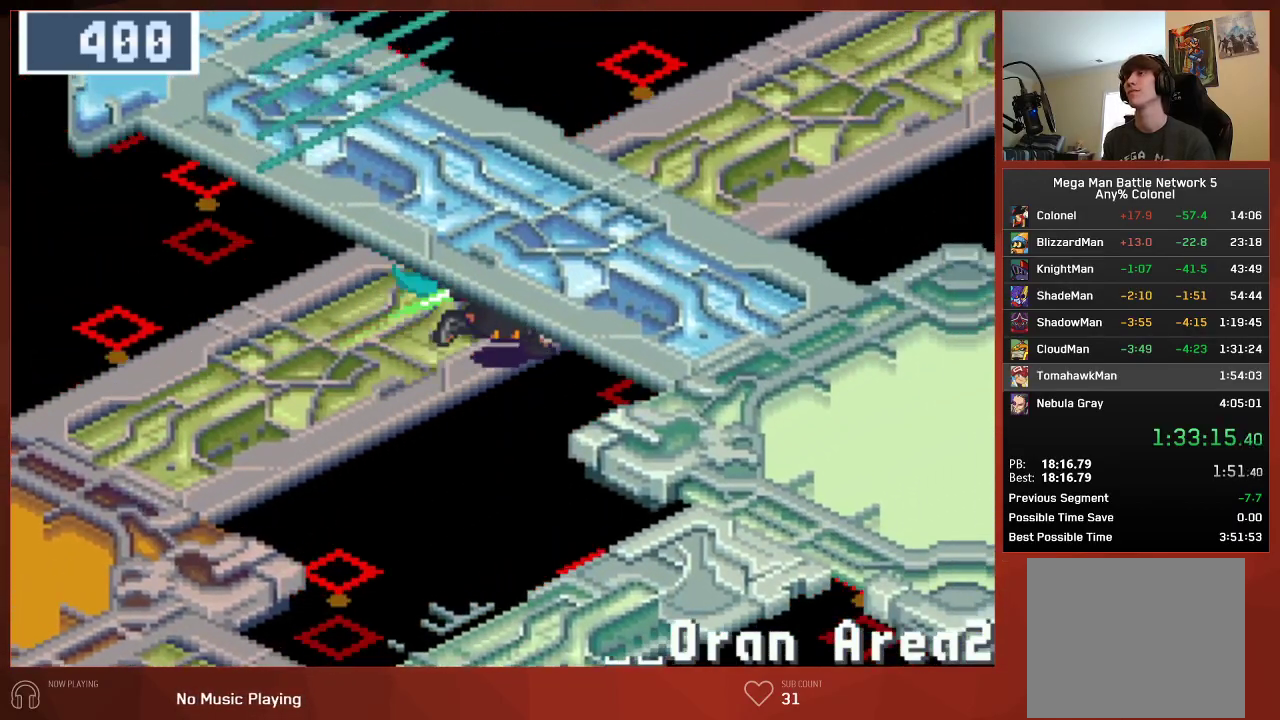
{"buttons": ["CIRCLE", "DPAD_RIGHT"], "left_stick": "center", "right_stick": "center", "events": []}
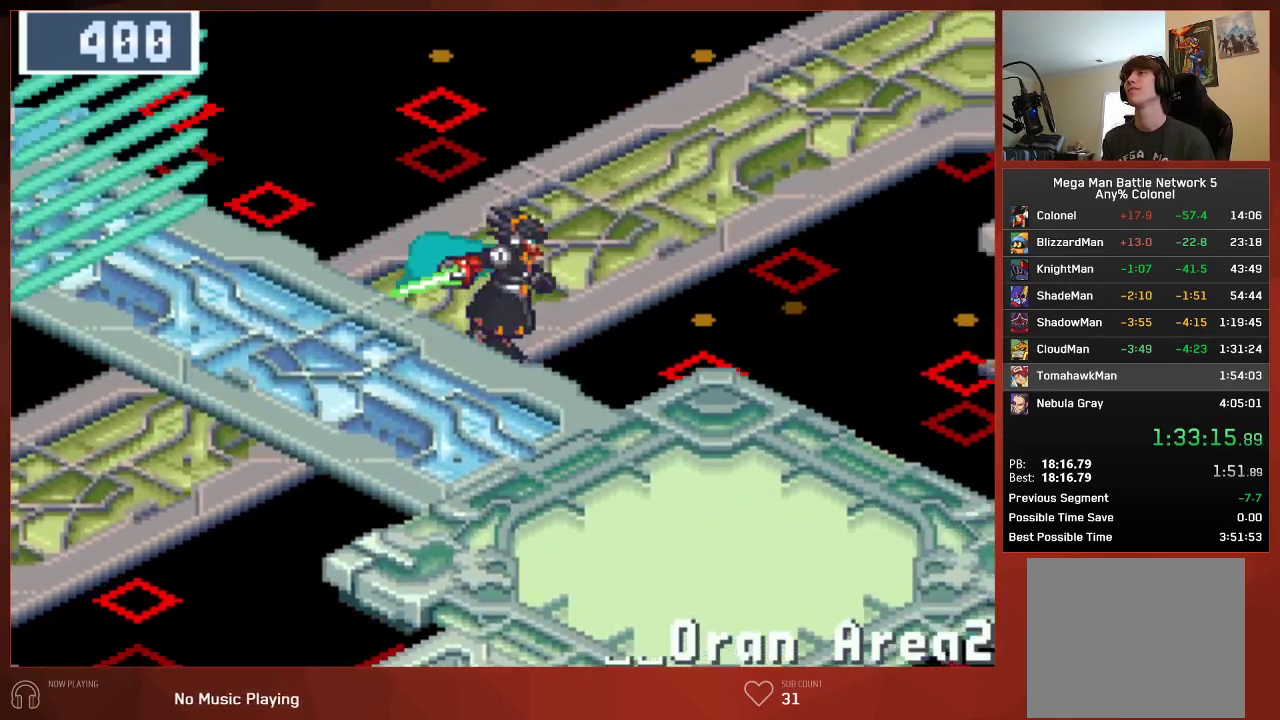
{"buttons": ["CIRCLE", "DPAD_RIGHT"], "left_stick": "center", "right_stick": "center", "events": []}
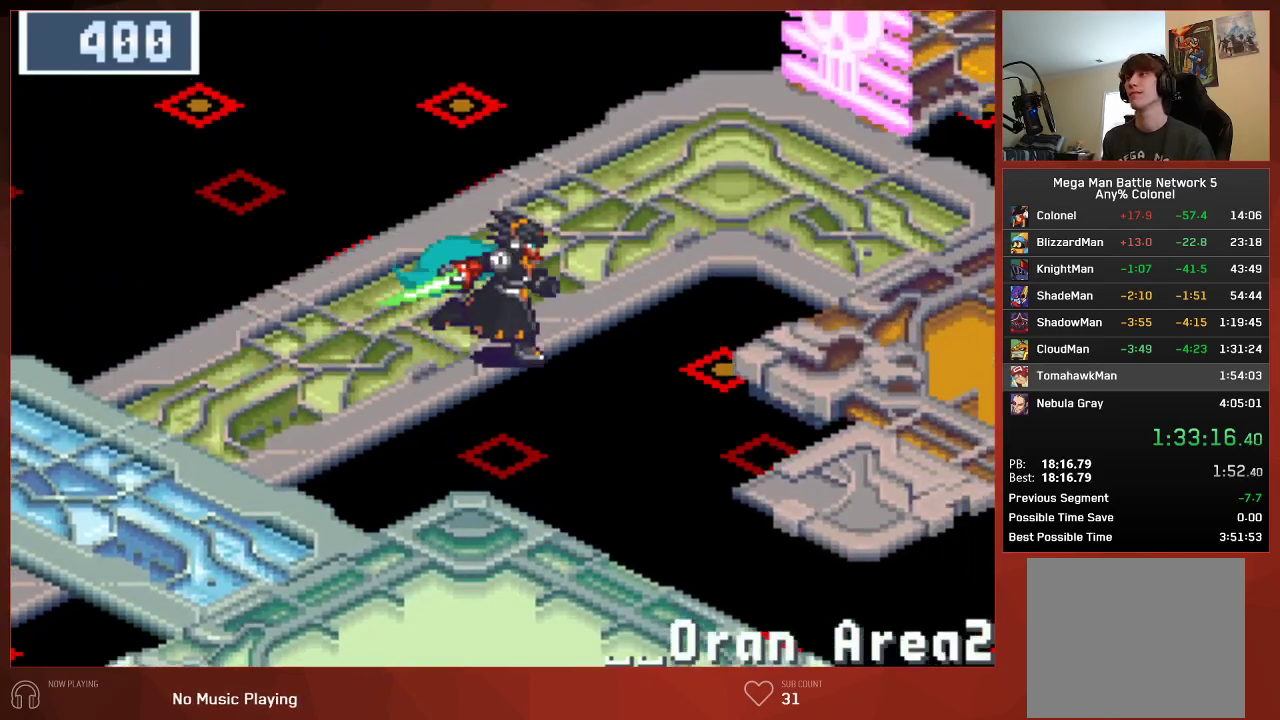
{"buttons": ["CIRCLE", "DPAD_RIGHT"], "left_stick": "center", "right_stick": "center", "events": []}
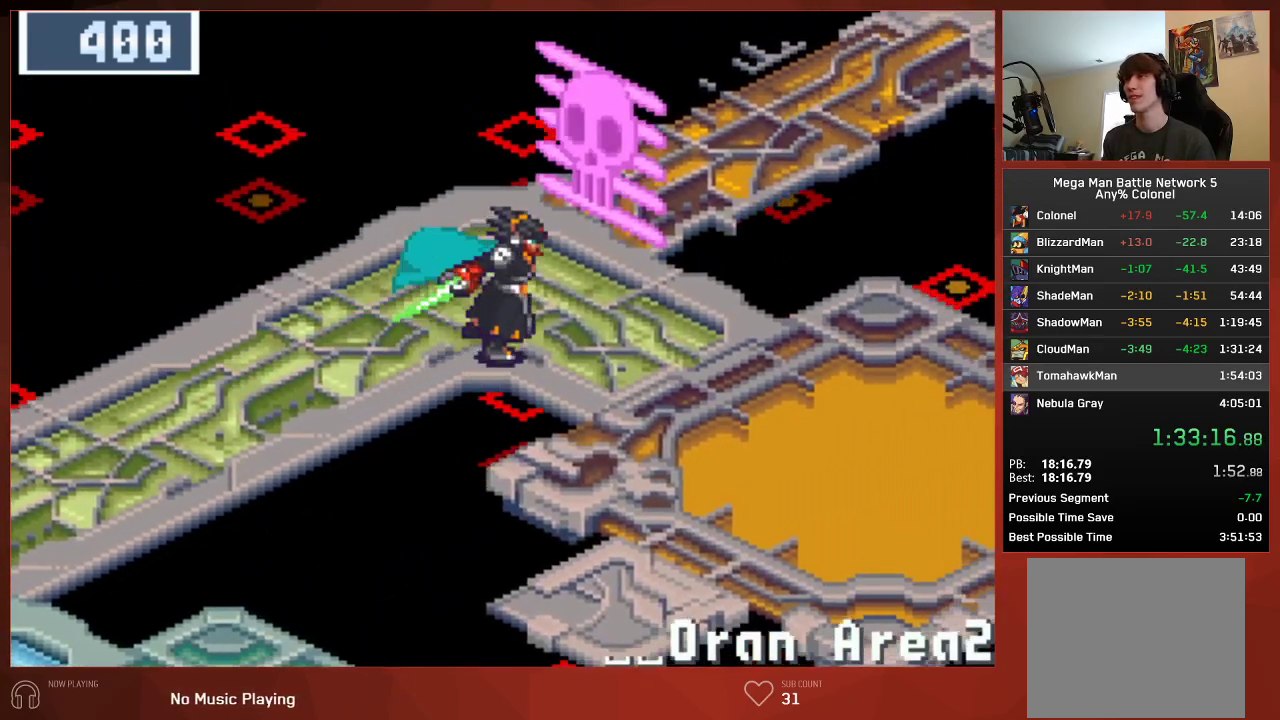
{"buttons": ["CIRCLE", "DPAD_DOWN", "DPAD_RIGHT"], "left_stick": "center", "right_stick": "center", "events": [[100, "DPAD_DOWN", "down"]]}
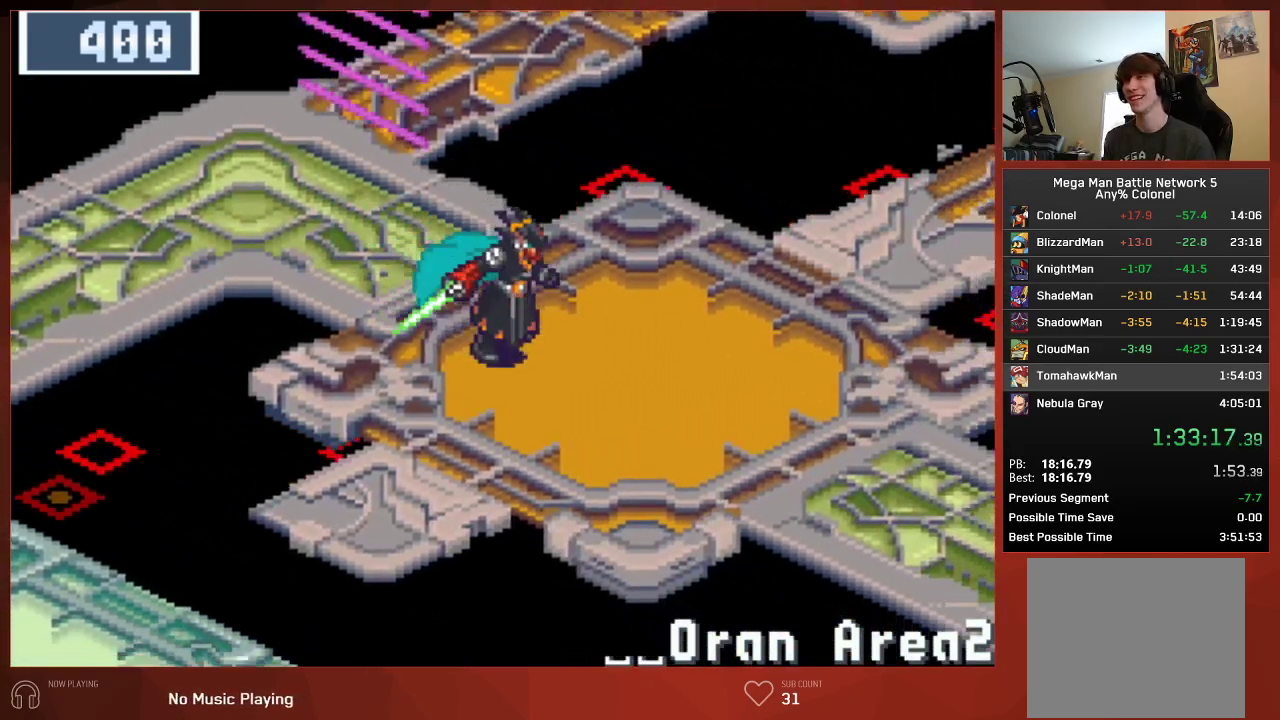
{"buttons": ["CIRCLE", "DPAD_DOWN", "DPAD_RIGHT"], "left_stick": "center", "right_stick": "center", "events": []}
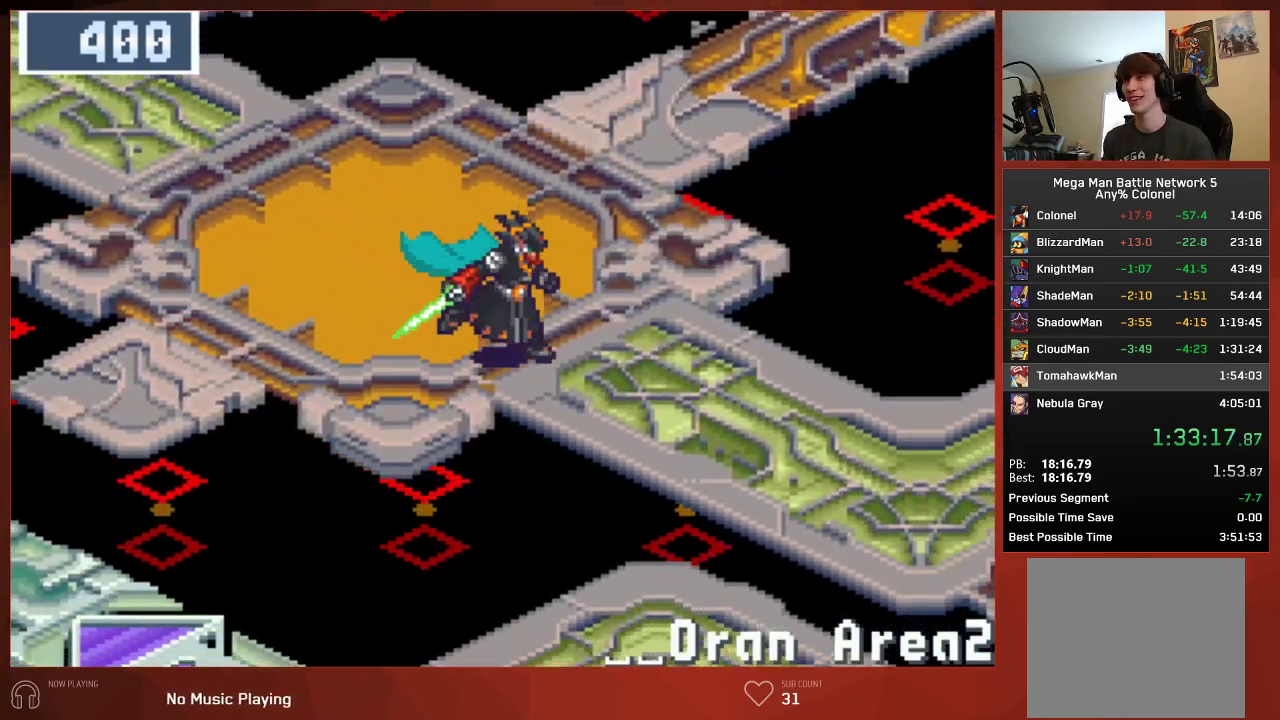
{"buttons": ["CIRCLE", "DPAD_RIGHT"], "left_stick": "center", "right_stick": "center", "events": [[100, "DPAD_DOWN", "up"]]}
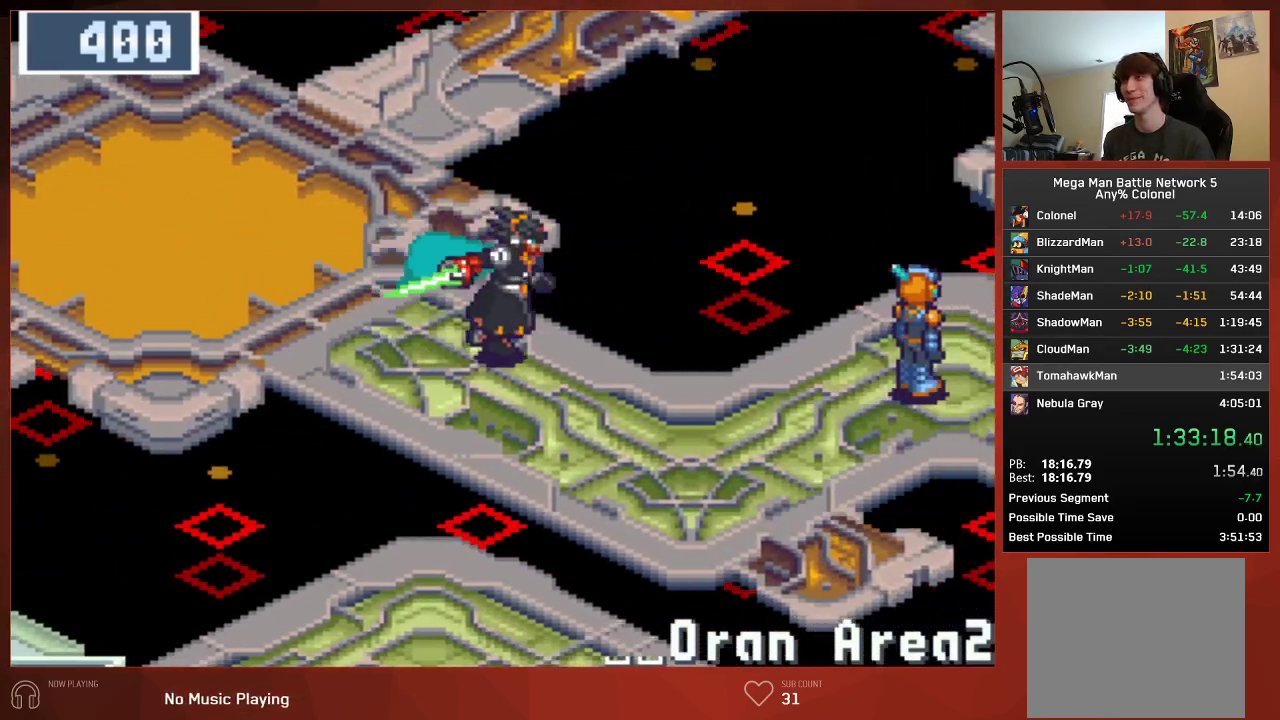
{"buttons": ["CIRCLE", "DPAD_RIGHT"], "left_stick": "center", "right_stick": "center", "events": []}
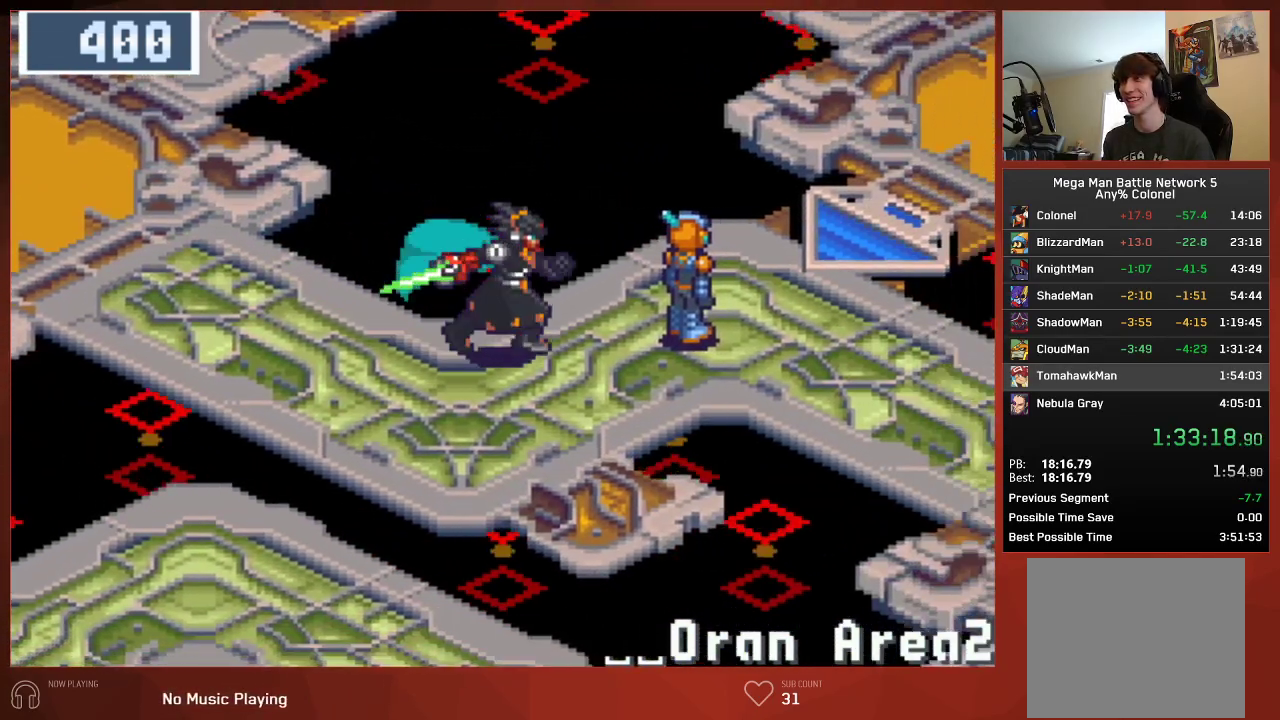
{"buttons": ["CIRCLE", "DPAD_RIGHT"], "left_stick": "center", "right_stick": "center", "events": [[133, "DPAD_DOWN", "down"], [333, "DPAD_DOWN", "up"]]}
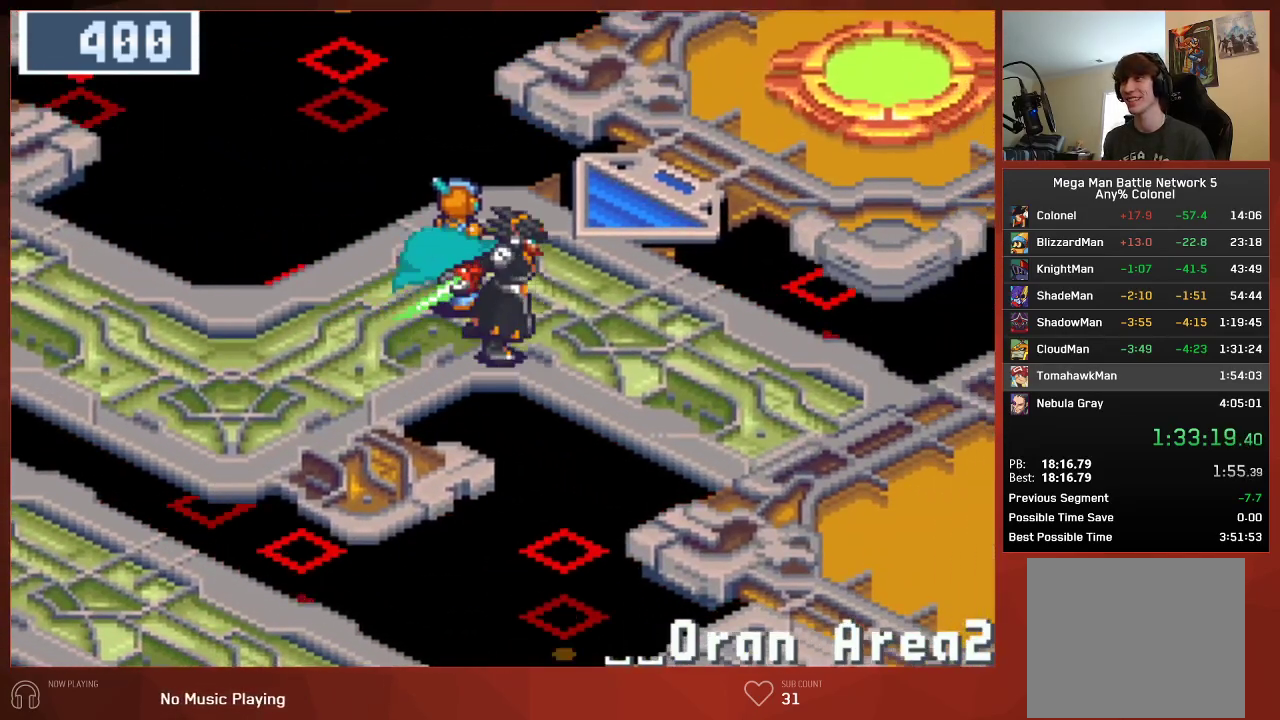
{"buttons": ["CIRCLE", "DPAD_DOWN", "DPAD_RIGHT"], "left_stick": "center", "right_stick": "center", "events": [[67, "DPAD_DOWN", "down"]]}
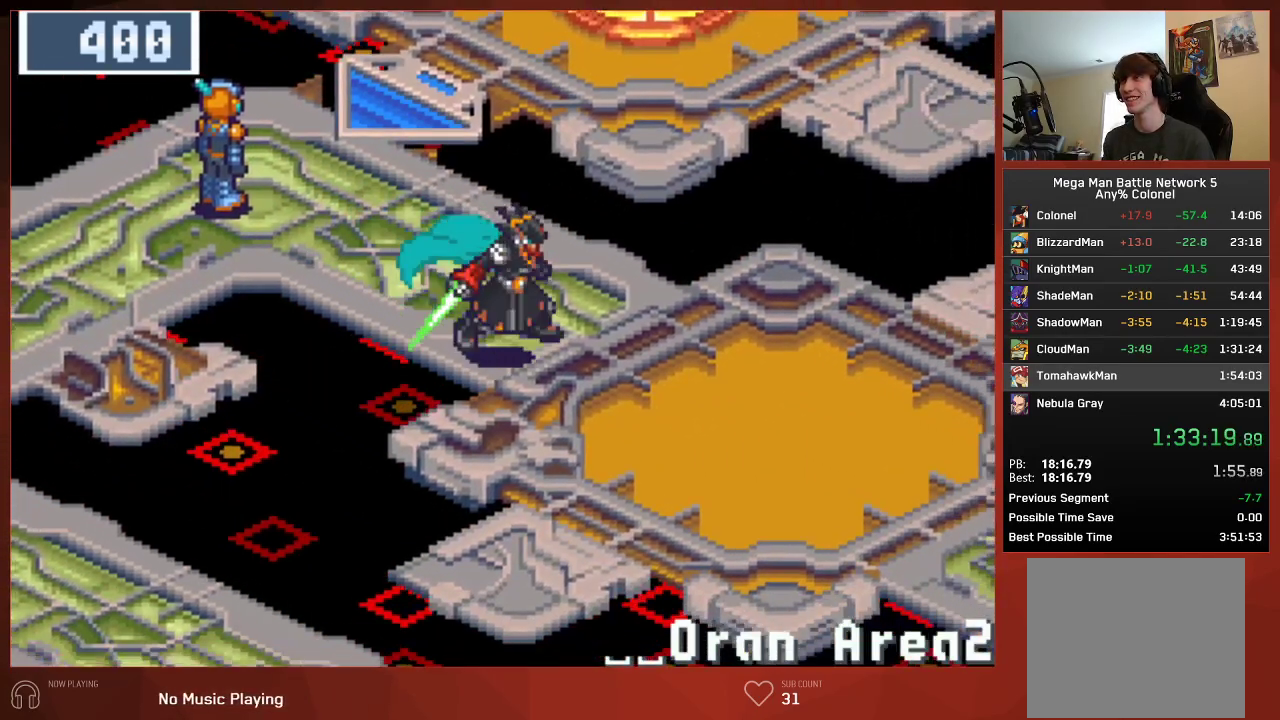
{"buttons": ["CIRCLE", "DPAD_DOWN", "DPAD_RIGHT"], "left_stick": "center", "right_stick": "center", "events": []}
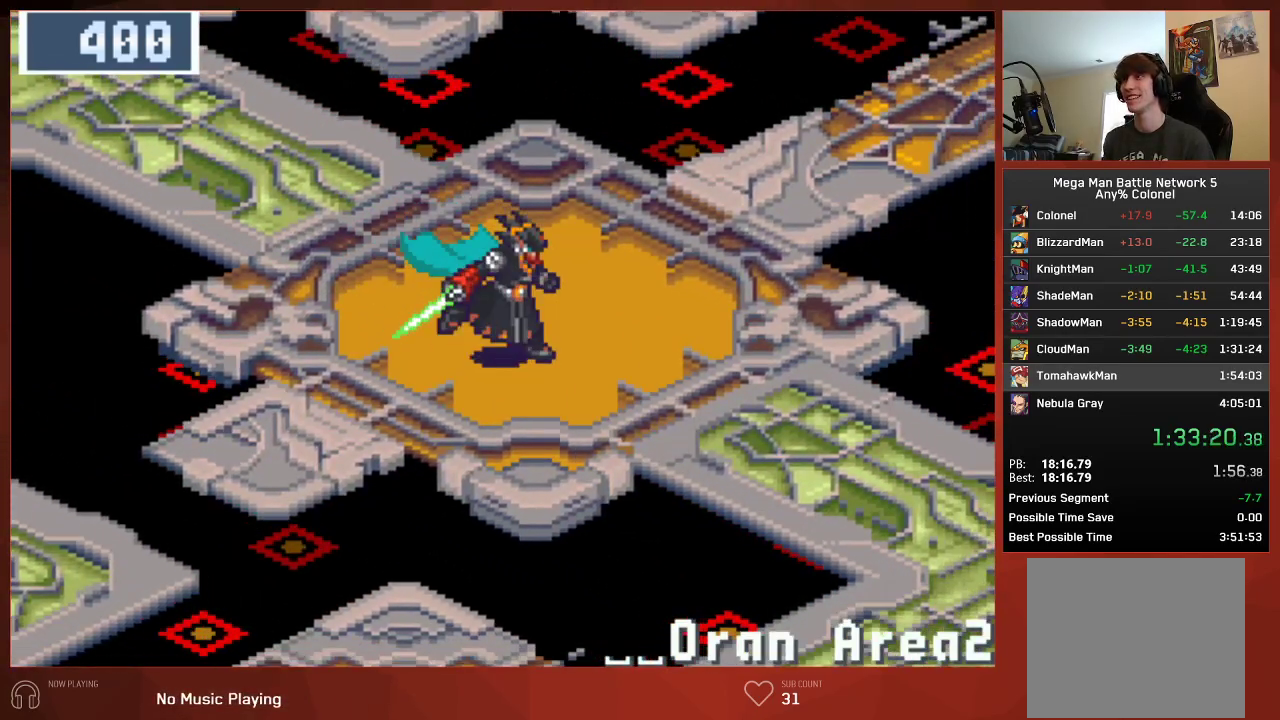
{"buttons": ["CIRCLE", "DPAD_DOWN"], "left_stick": "center", "right_stick": "center", "events": [[417, "DPAD_RIGHT", "up"]]}
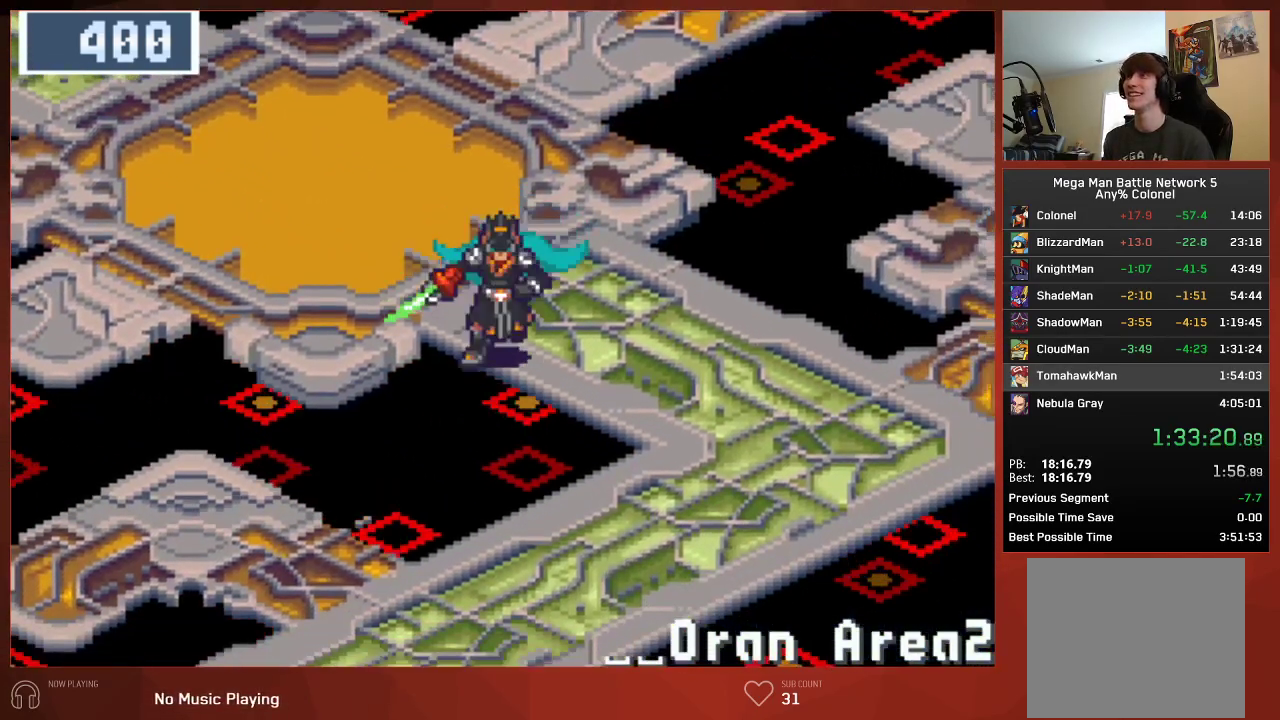
{"buttons": ["CIRCLE", "DPAD_DOWN"], "left_stick": "center", "right_stick": "center", "events": []}
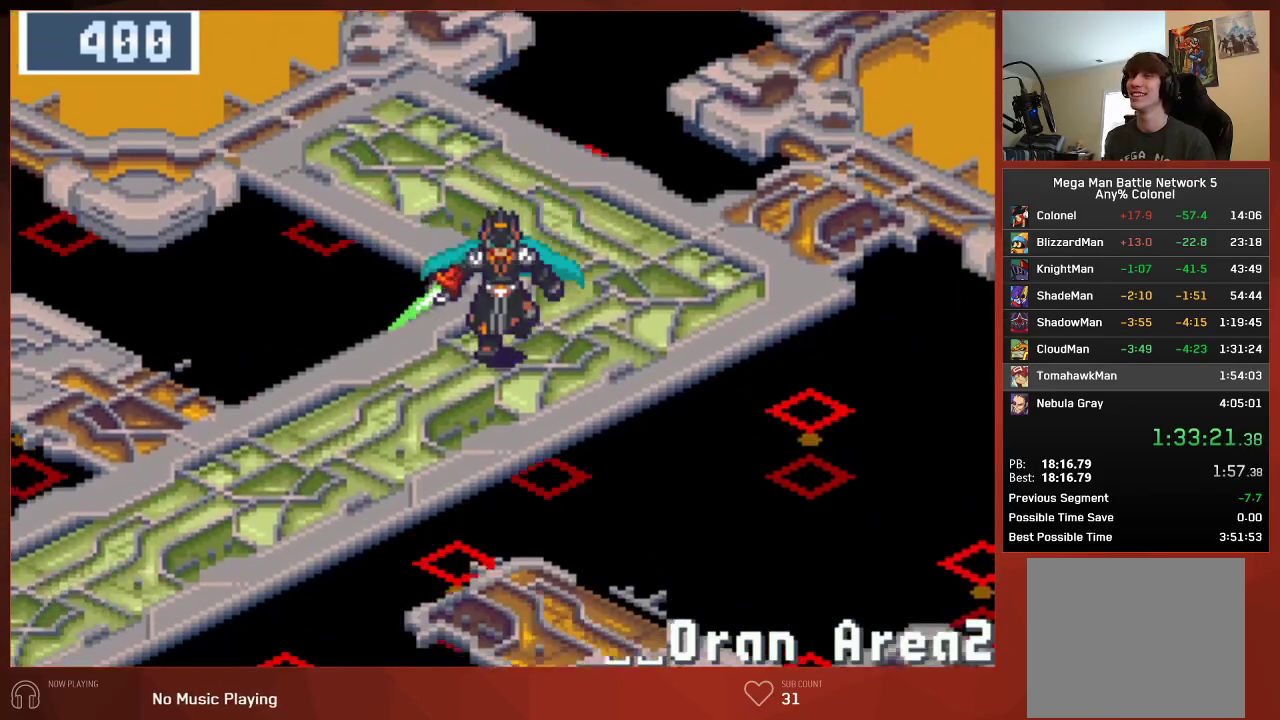
{"buttons": ["CIRCLE", "DPAD_DOWN"], "left_stick": "center", "right_stick": "center", "events": []}
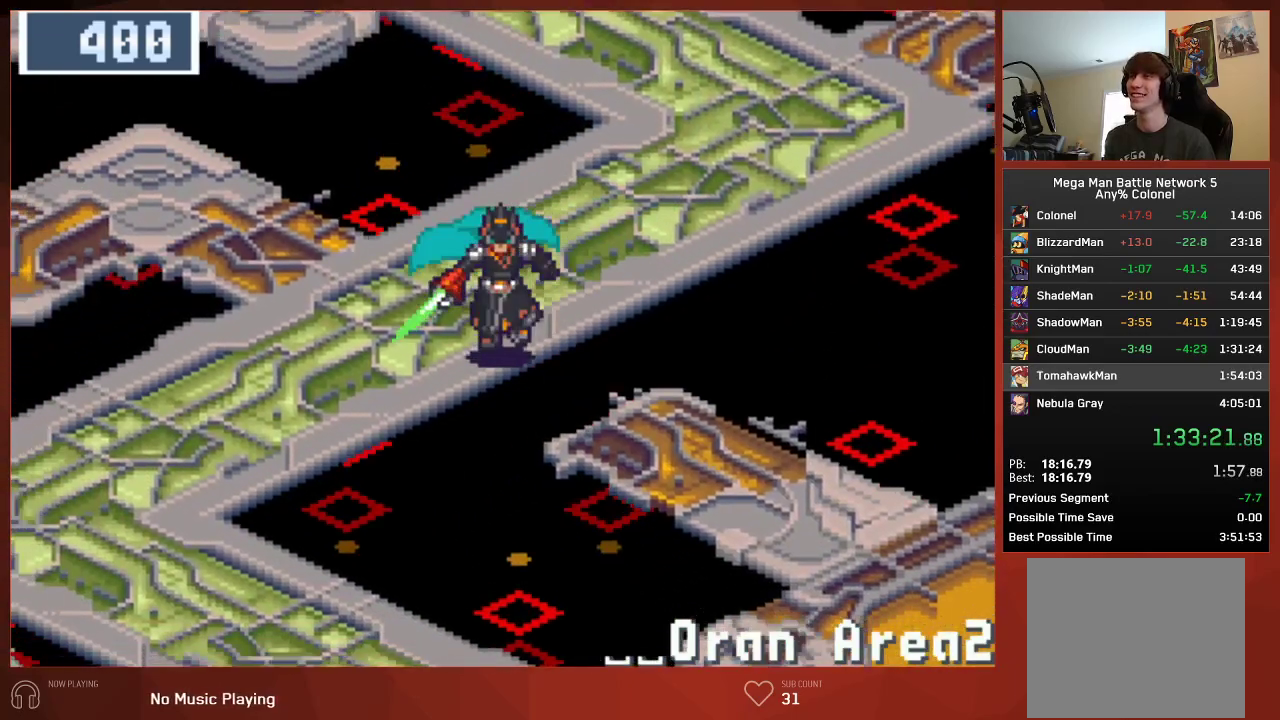
{"buttons": ["CIRCLE", "DPAD_DOWN"], "left_stick": "center", "right_stick": "center", "events": []}
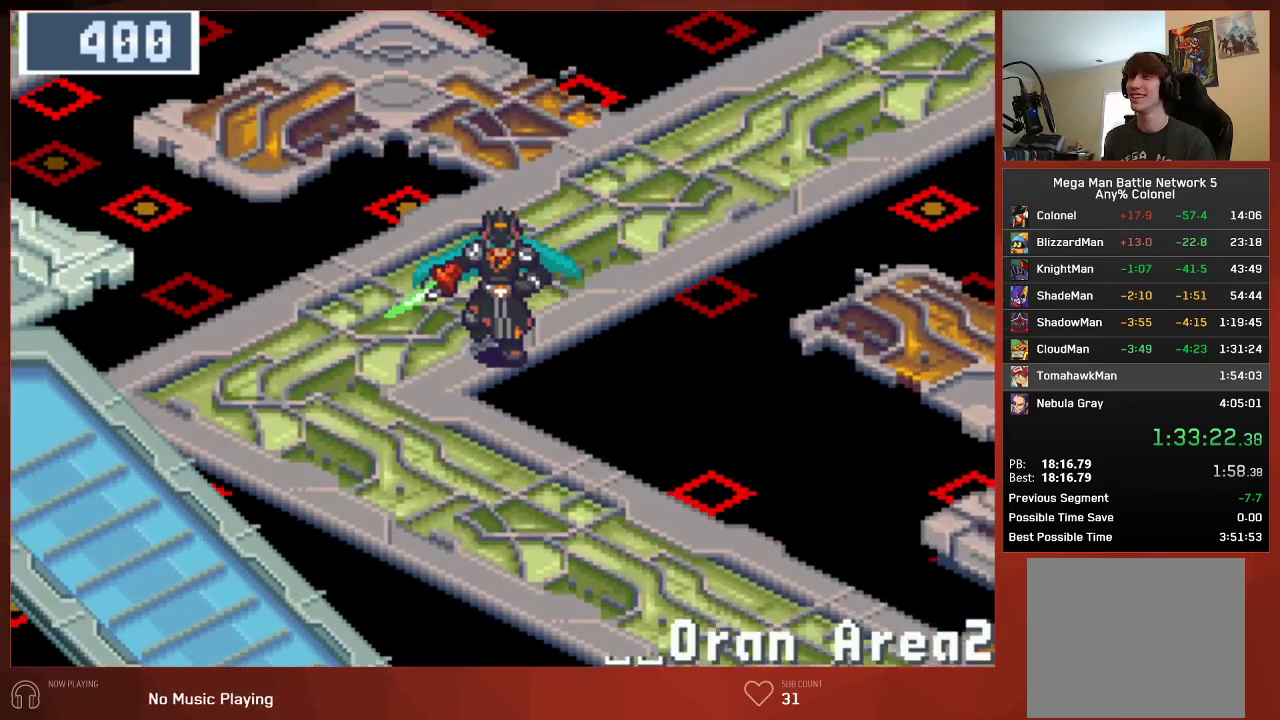
{"buttons": ["CIRCLE", "DPAD_DOWN"], "left_stick": "center", "right_stick": "center", "events": []}